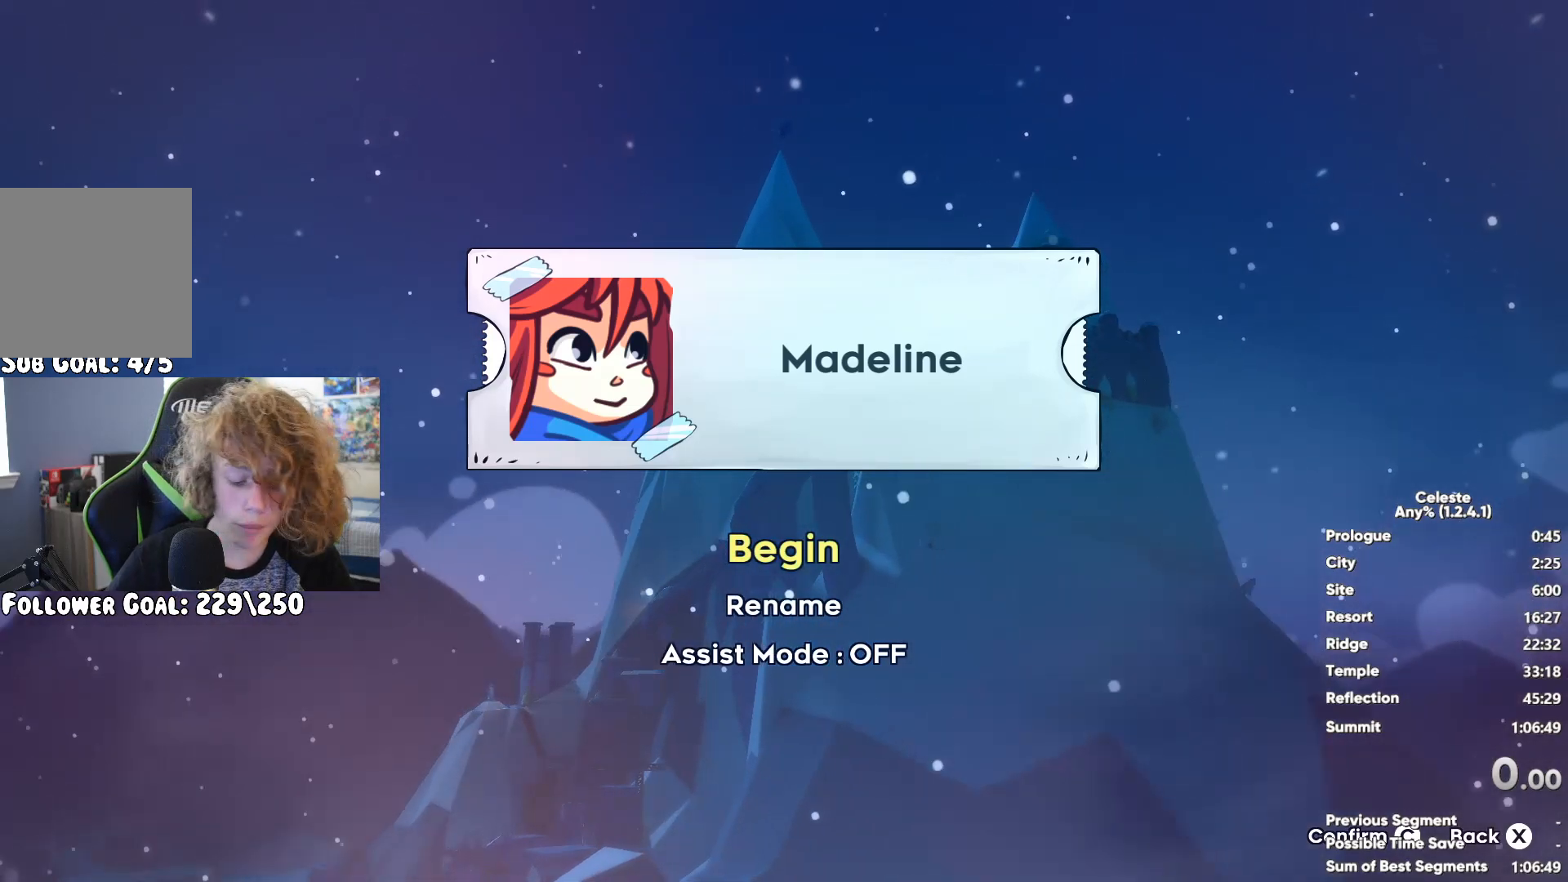
Gameplay with a controller (Xbox layout); each line is a JSON object with the inputs held at the frame after it. "button_events" lists button changes between this image and that frame as [ms after this image, input, new state], when the widget could be followed in between (sticks are given only as held states).
{"buttons": [], "left_stick": "center", "right_stick": "center", "button_events": [[200, "A", "down"], [383, "A", "up"]]}
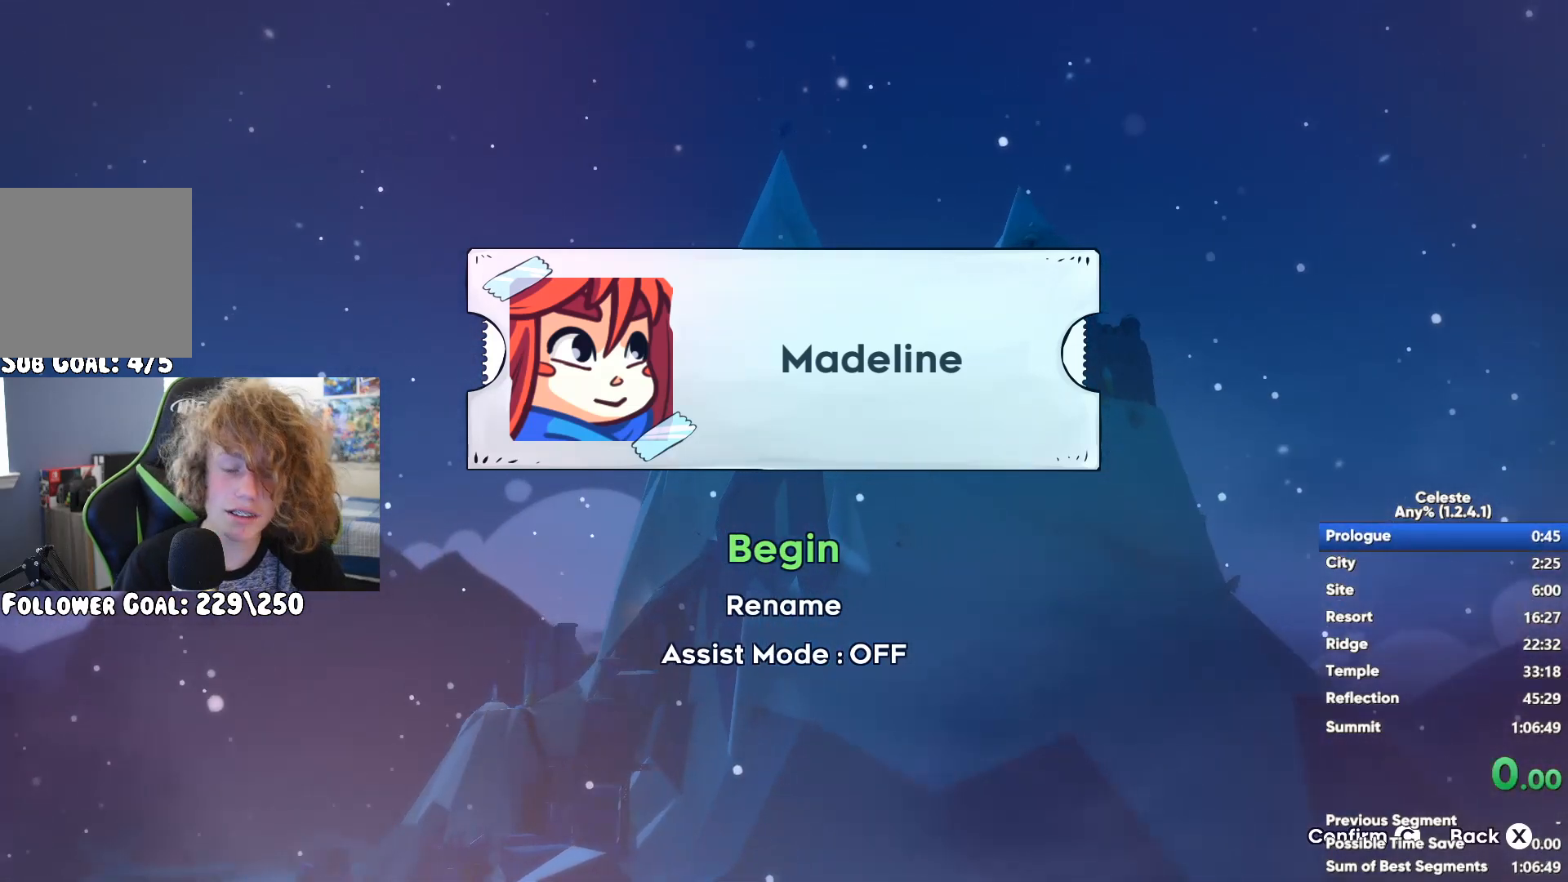
{"buttons": [], "left_stick": "center", "right_stick": "center", "button_events": []}
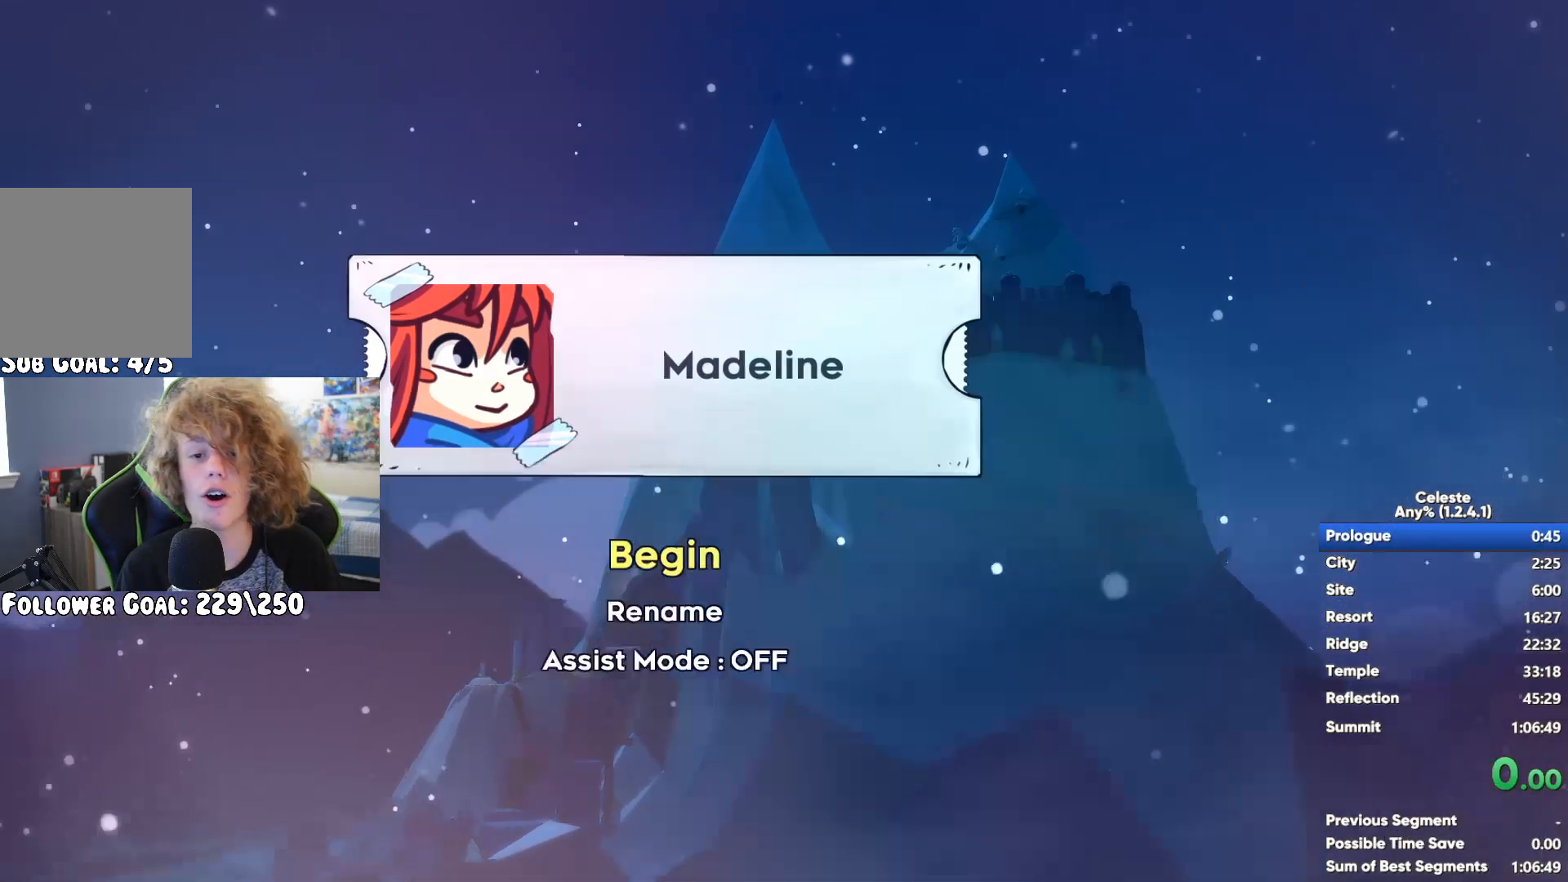
{"buttons": [], "left_stick": "center", "right_stick": "center", "button_events": []}
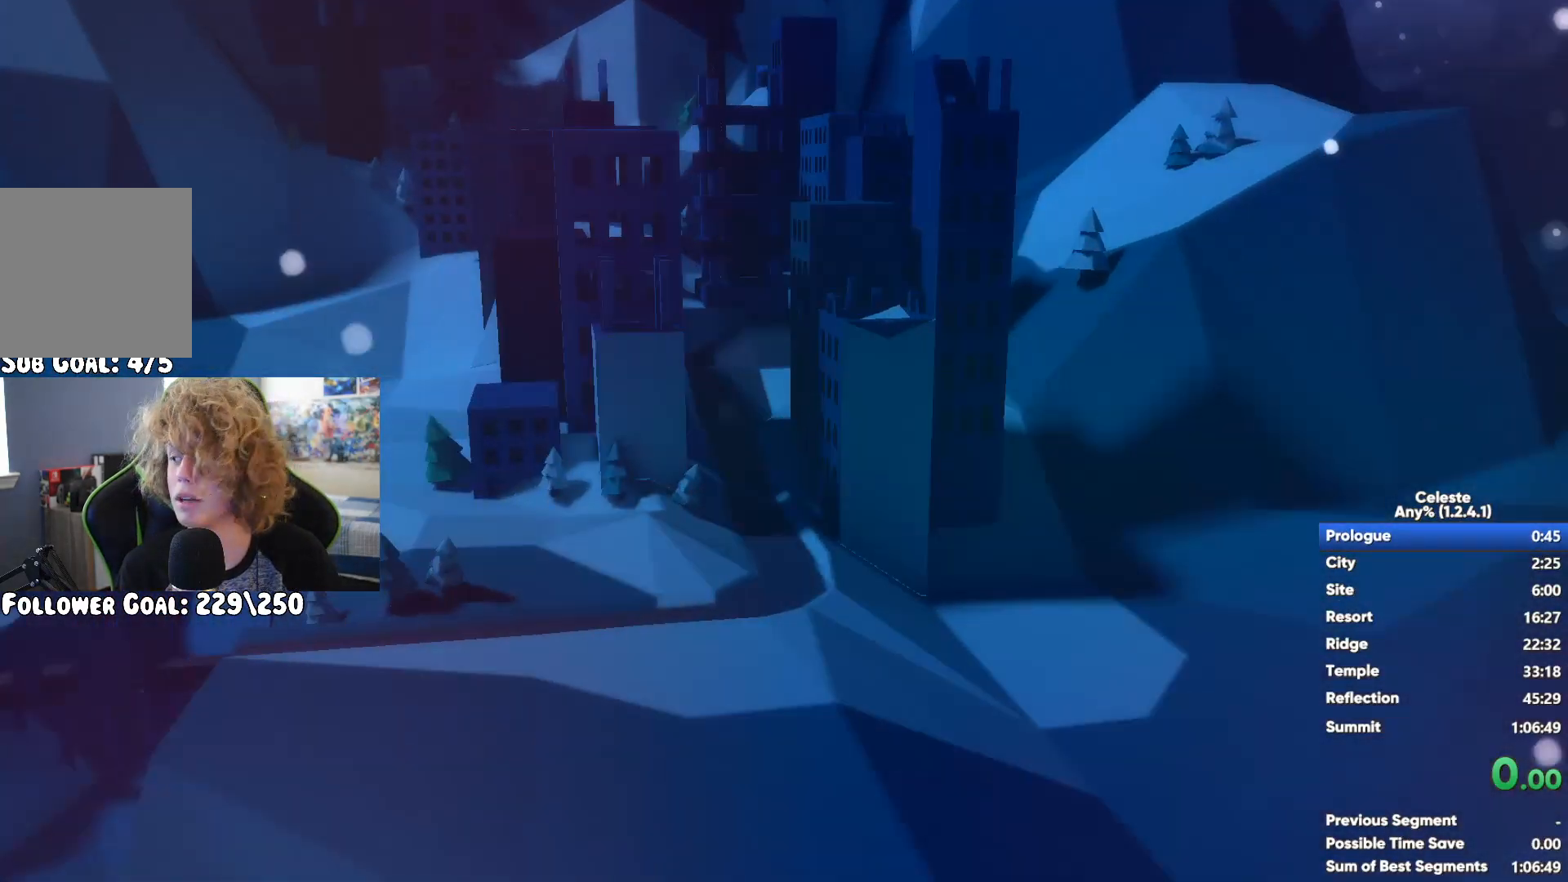
{"buttons": [], "left_stick": "center", "right_stick": "center", "button_events": []}
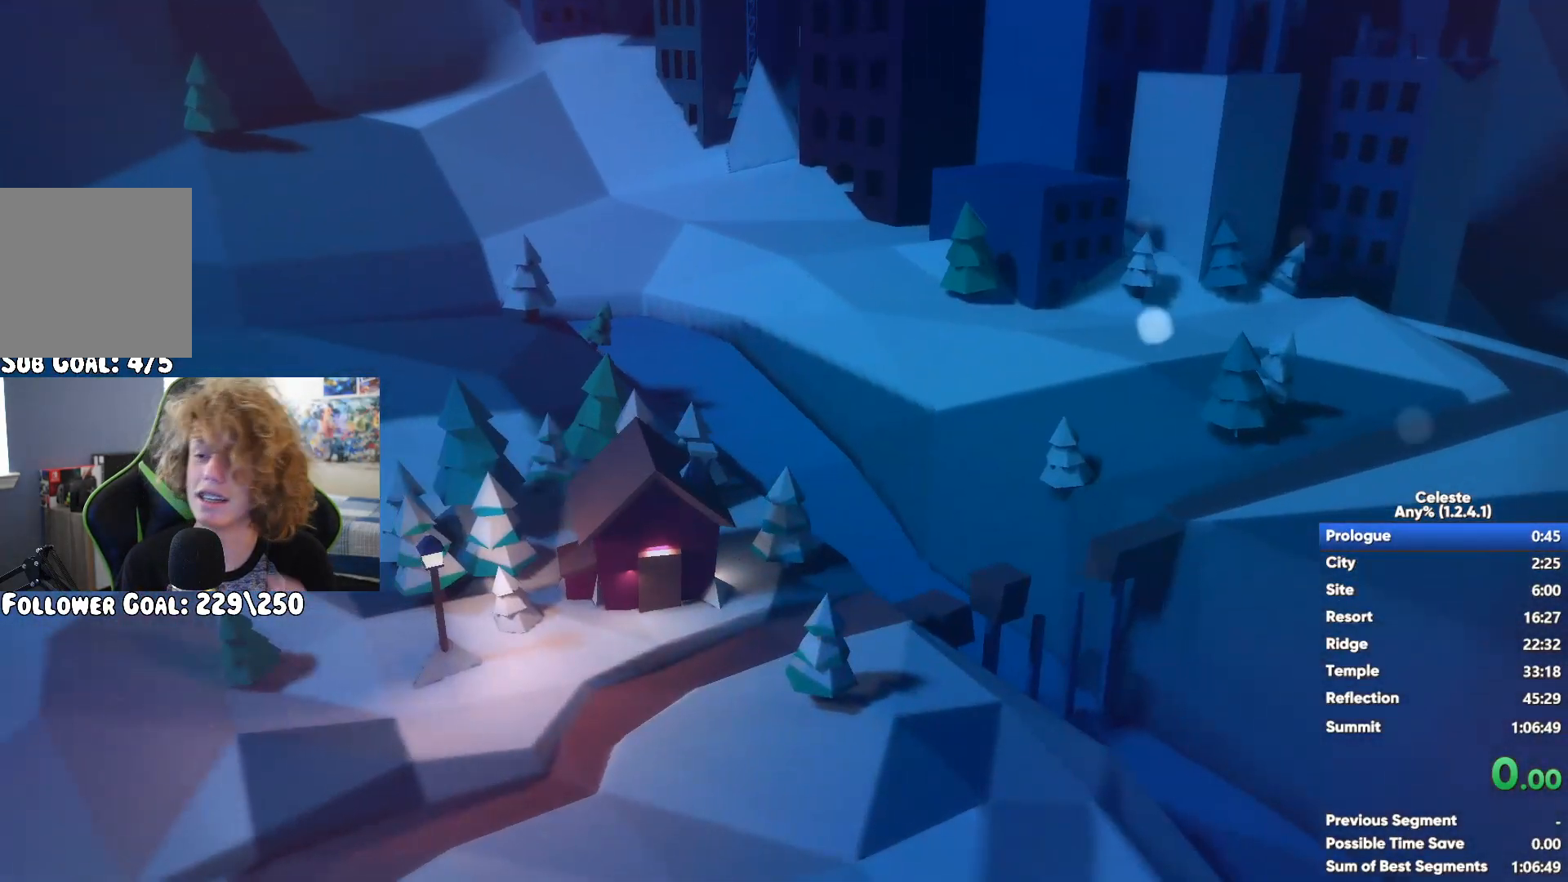
{"buttons": [], "left_stick": "center", "right_stick": "center", "button_events": []}
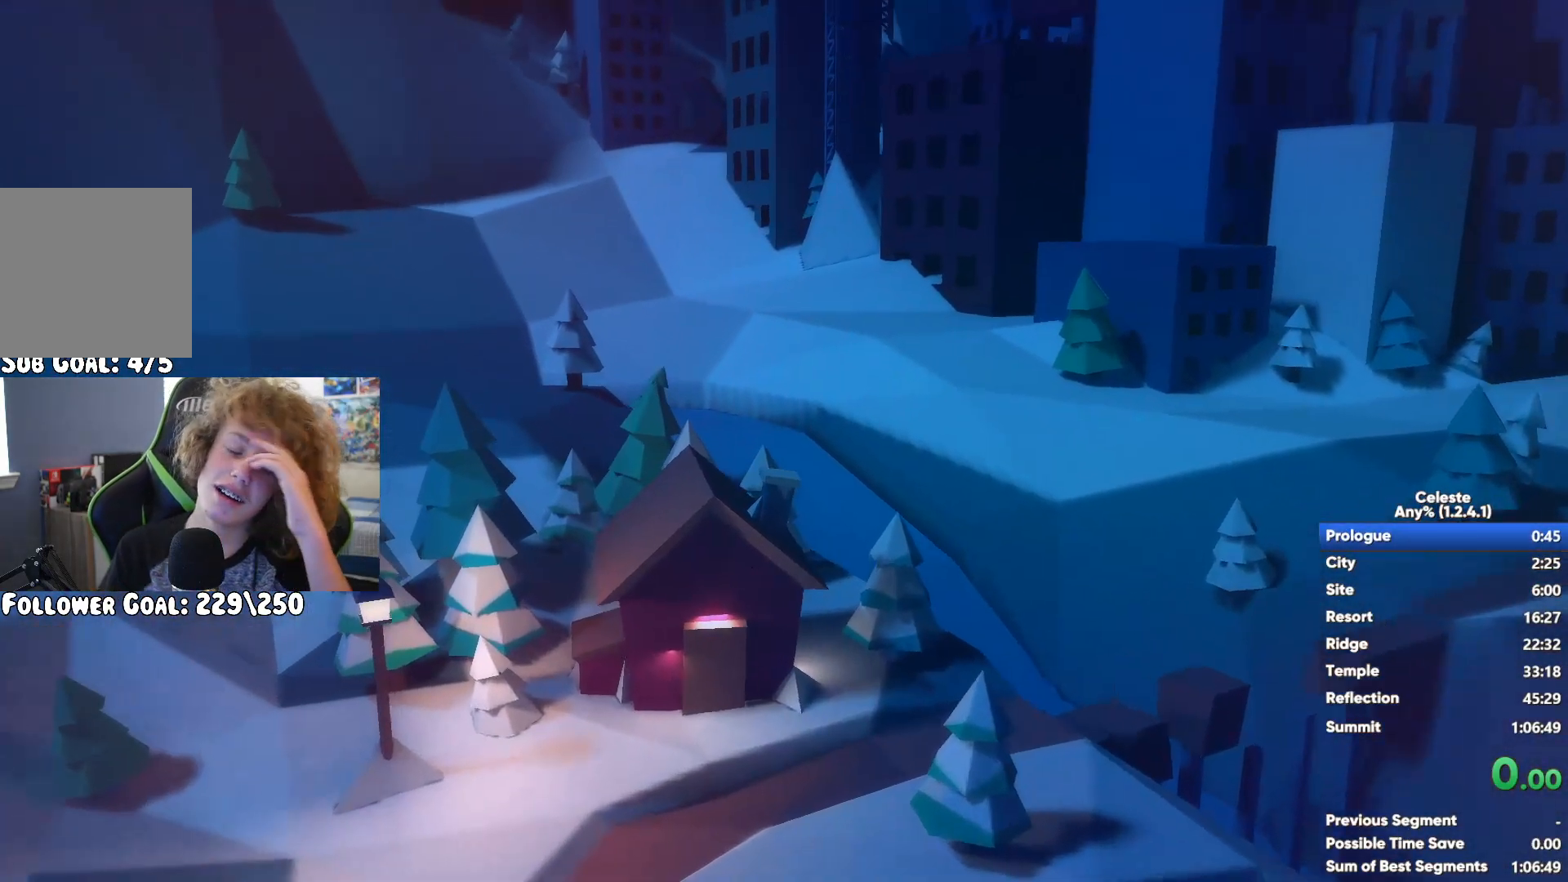
{"buttons": [], "left_stick": "center", "right_stick": "center", "button_events": []}
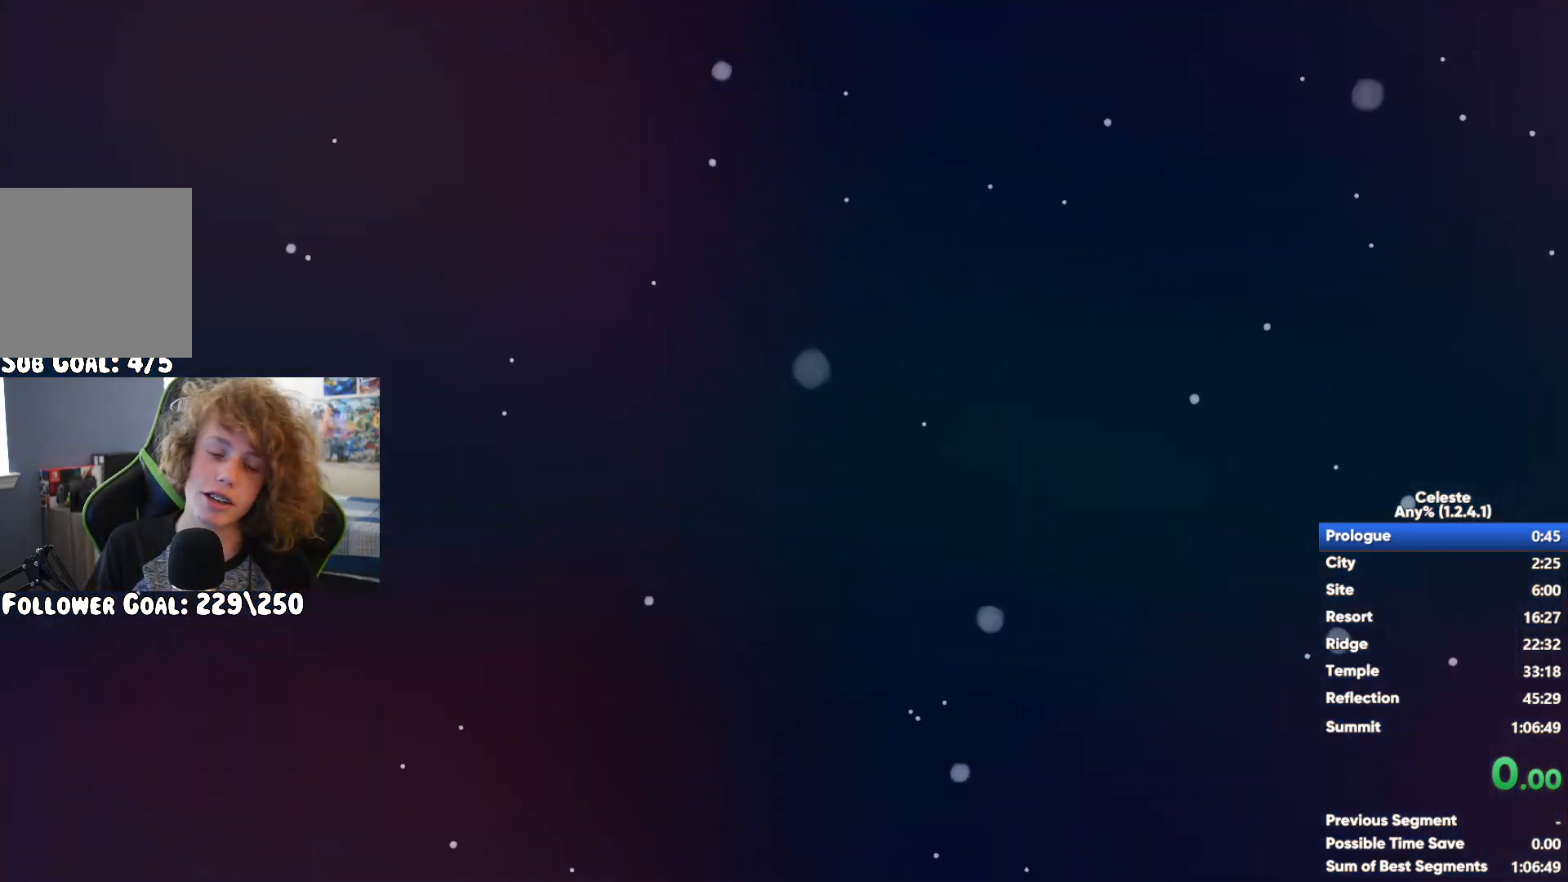
{"buttons": [], "left_stick": "center", "right_stick": "center", "button_events": [[300, "START", "down"], [417, "START", "up"]]}
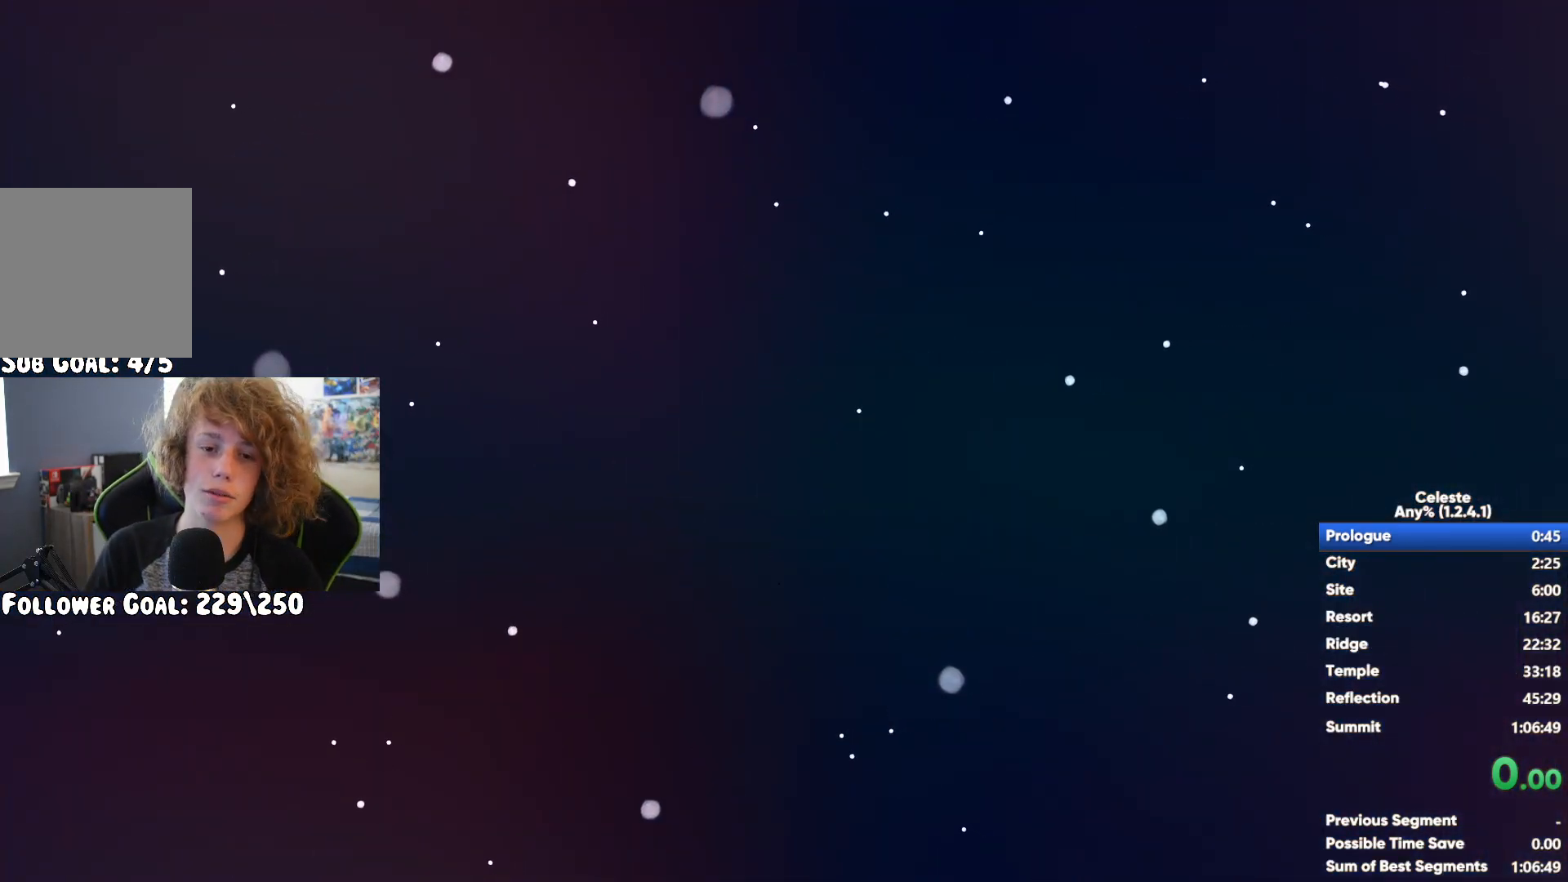
{"buttons": [], "left_stick": "center", "right_stick": "center", "button_events": [[233, "A", "down"], [300, "A", "up"]]}
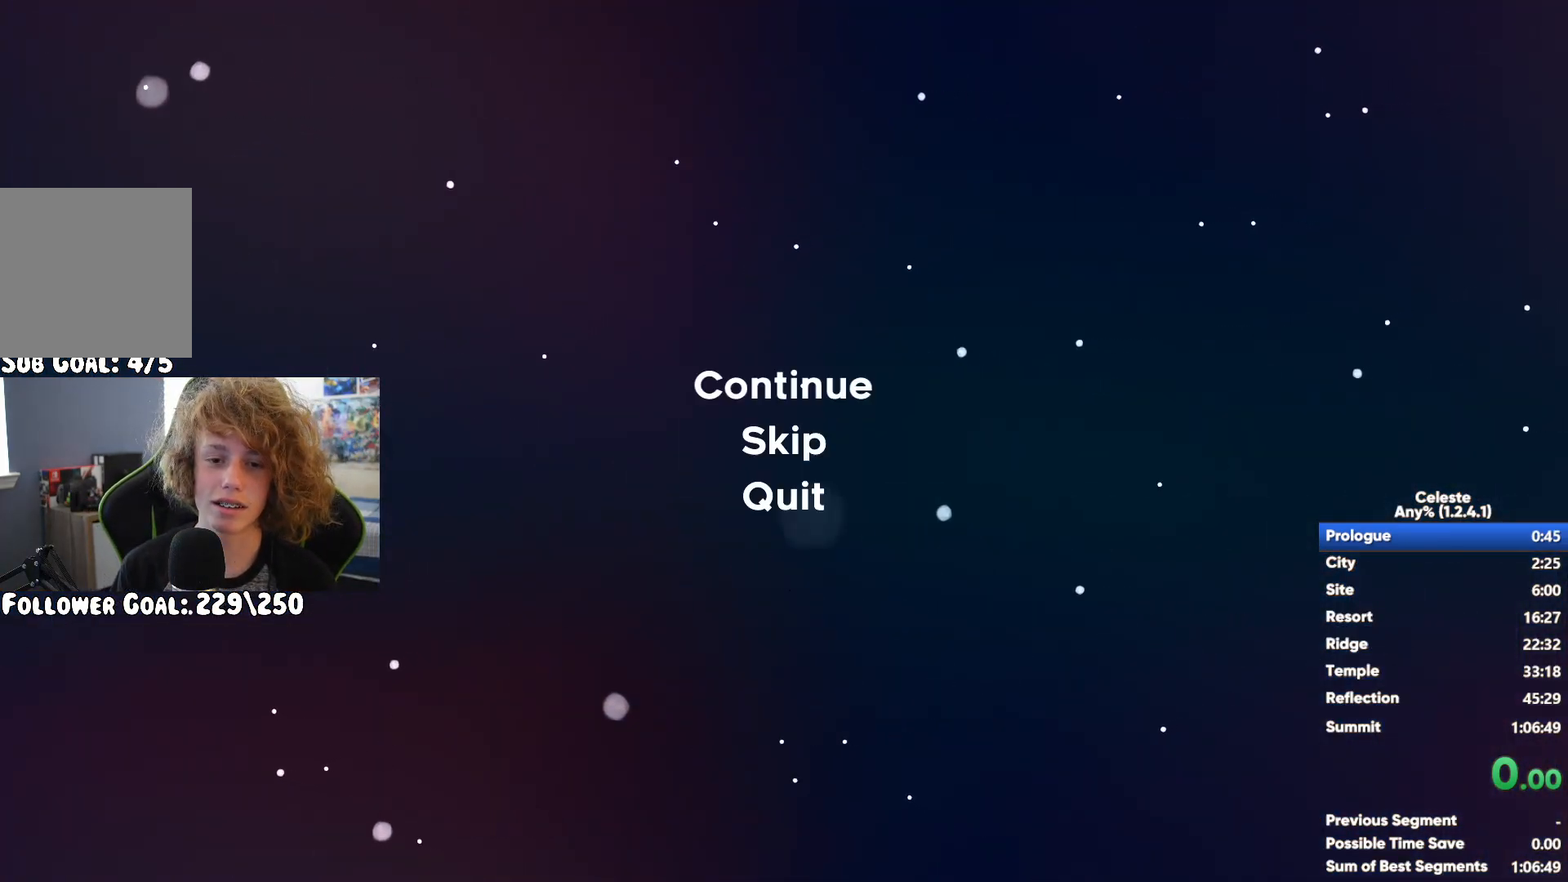
{"buttons": [], "left_stick": "right", "right_stick": "center", "button_events": []}
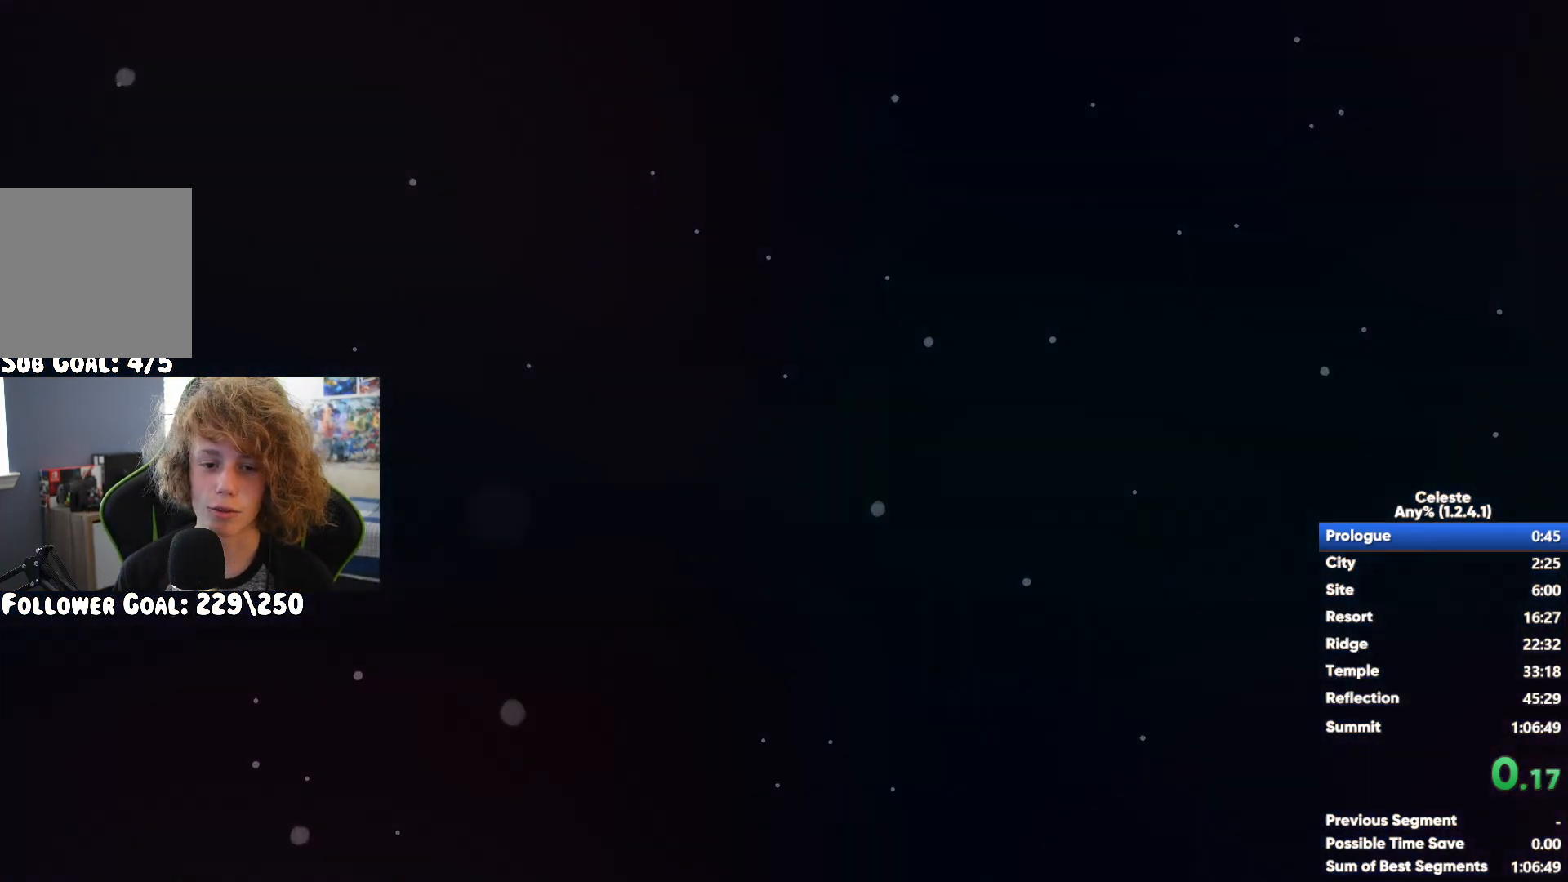
{"buttons": [], "left_stick": "right", "right_stick": "center", "button_events": []}
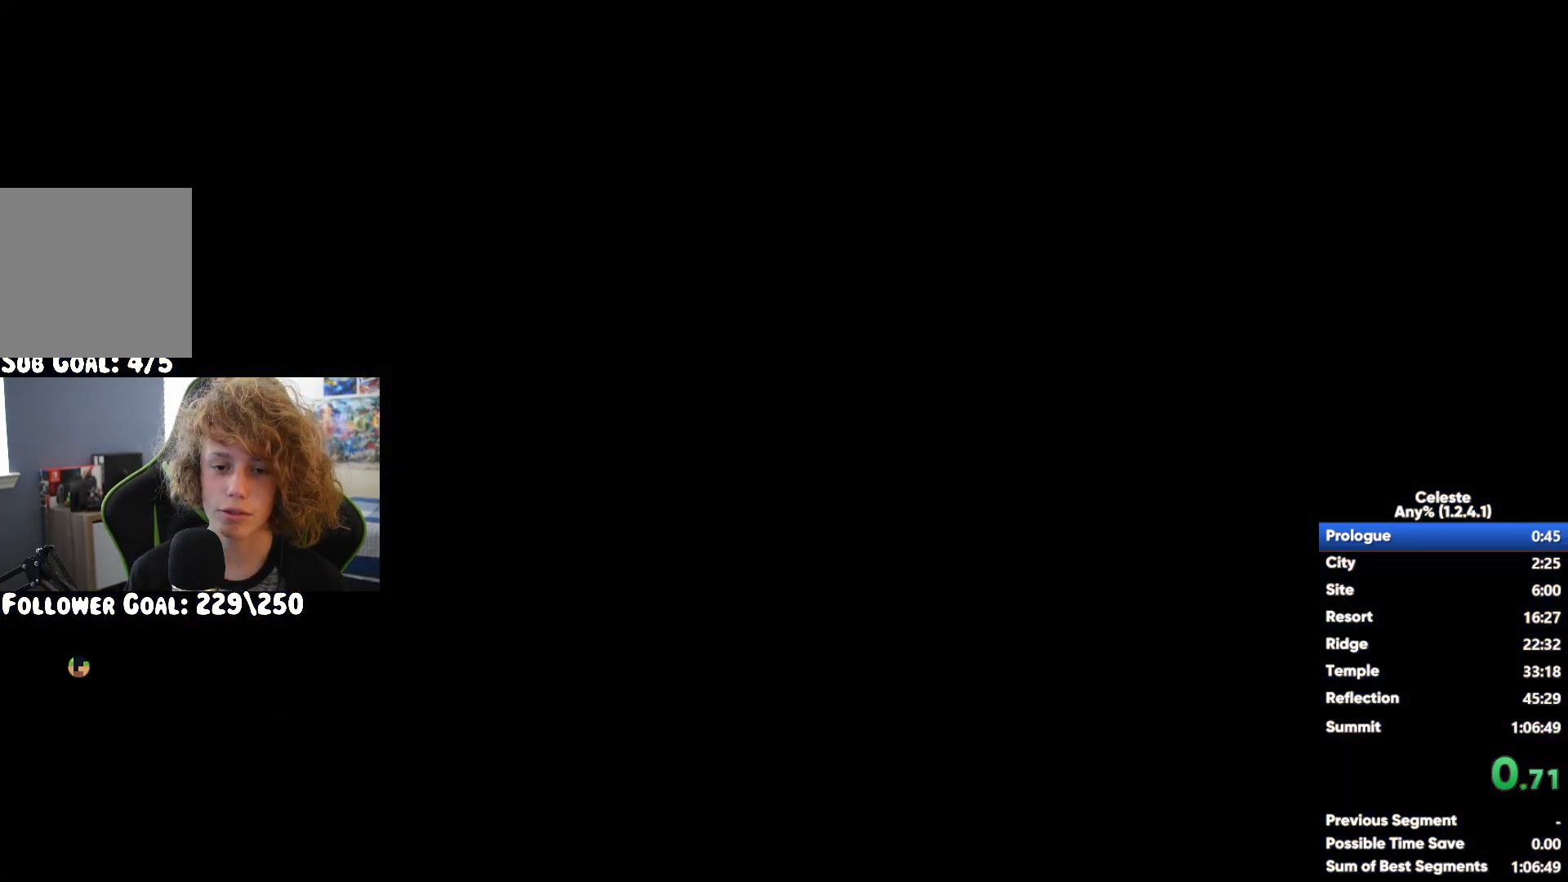
{"buttons": [], "left_stick": "right", "right_stick": "center", "button_events": [[217, "A", "down"], [300, "A", "up"]]}
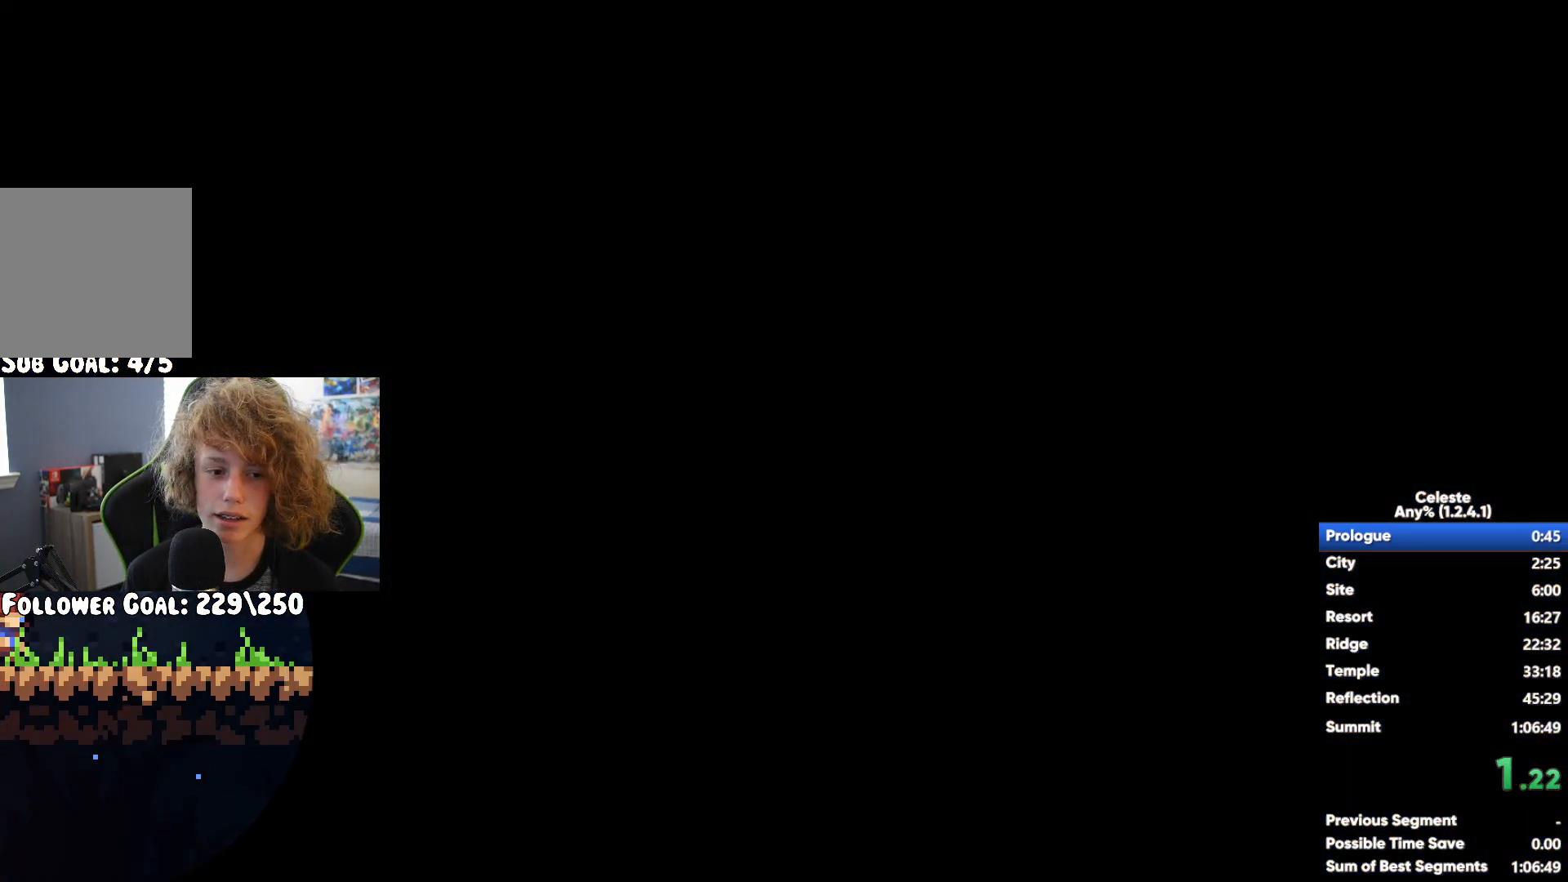
{"buttons": ["A"], "left_stick": "right", "right_stick": "center", "button_events": [[33, "A", "down"], [83, "A", "up"], [400, "A", "down"]]}
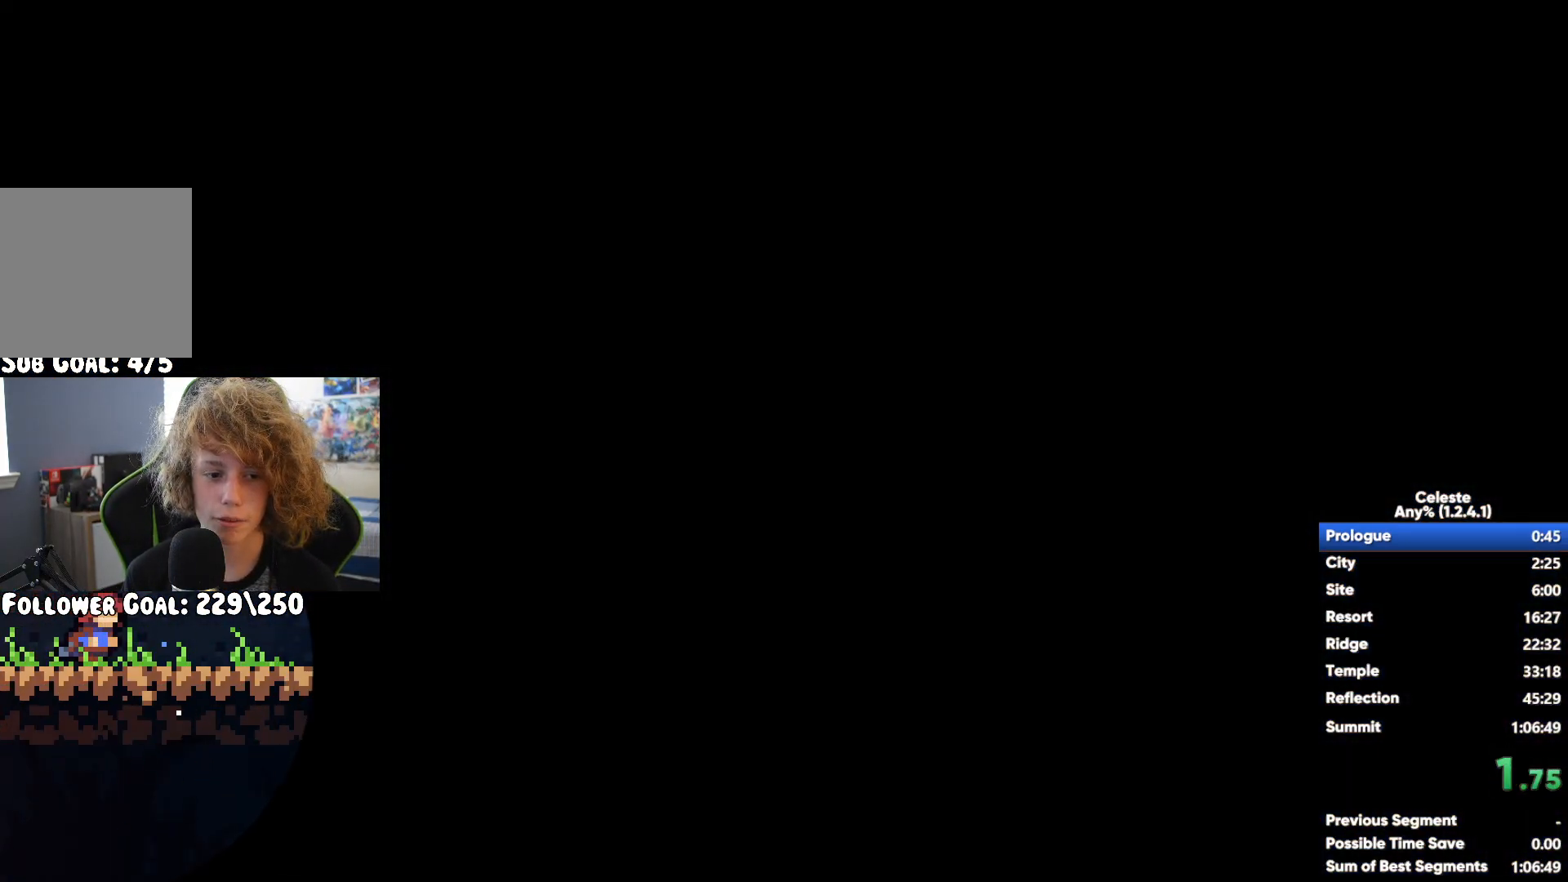
{"buttons": ["A"], "left_stick": "right", "right_stick": "center", "button_events": [[217, "A", "up"], [450, "A", "down"]]}
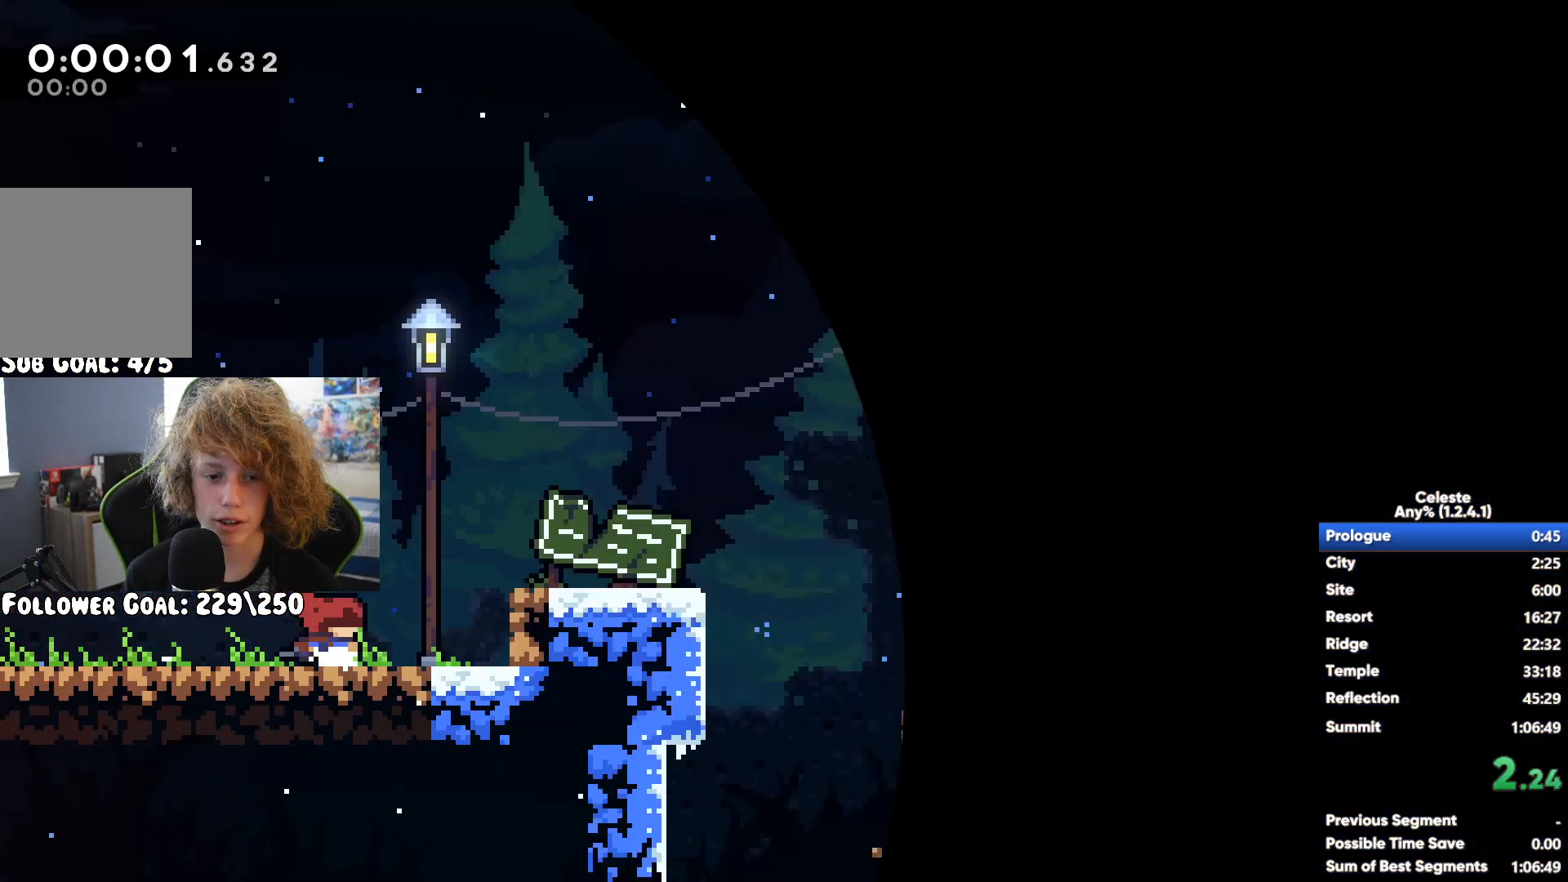
{"buttons": [], "left_stick": "right", "right_stick": "center", "button_events": [[183, "A", "up"]]}
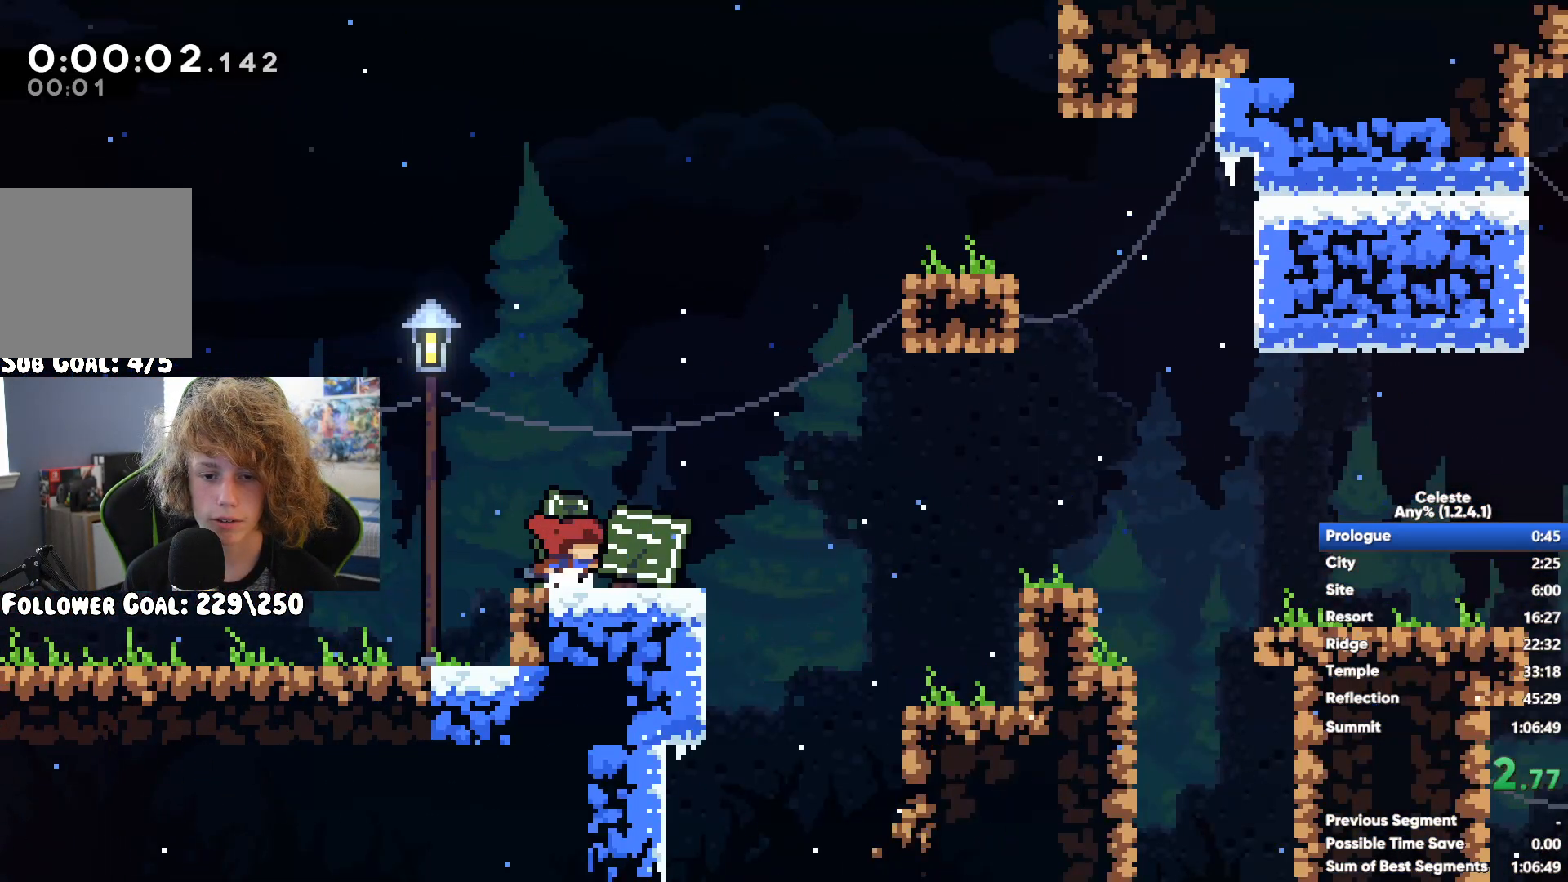
{"buttons": ["R1"], "left_stick": "right", "right_stick": "center", "button_events": [[217, "A", "down"], [350, "R1", "down"], [467, "A", "up"]]}
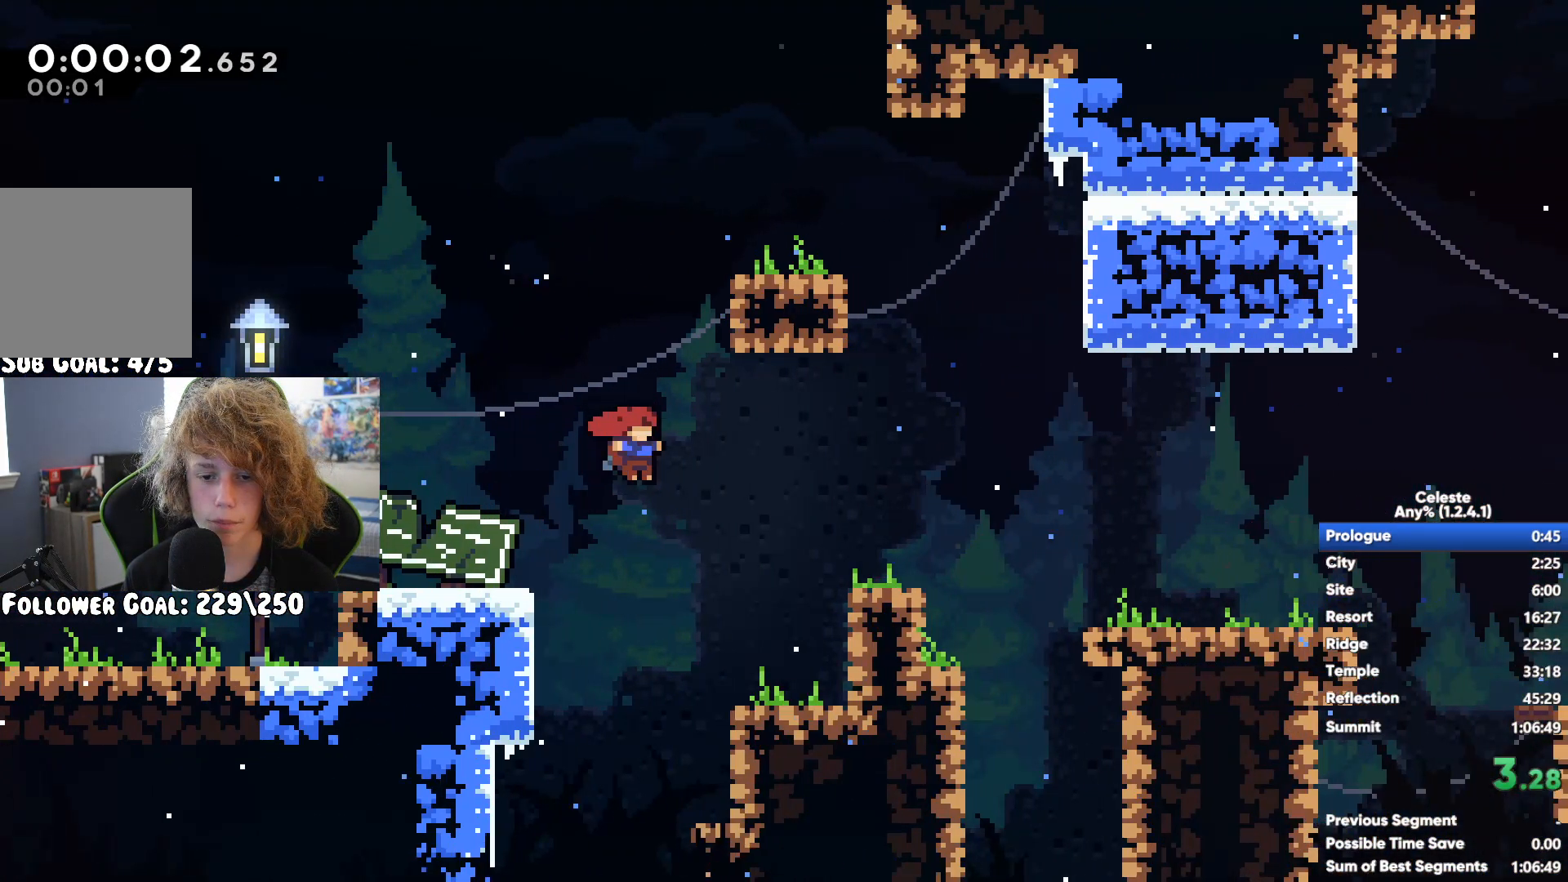
{"buttons": ["A", "R1"], "left_stick": "right", "right_stick": "center", "button_events": [[33, "A", "down"], [117, "A", "up"], [300, "A", "down"], [417, "A", "up"], [483, "A", "down"]]}
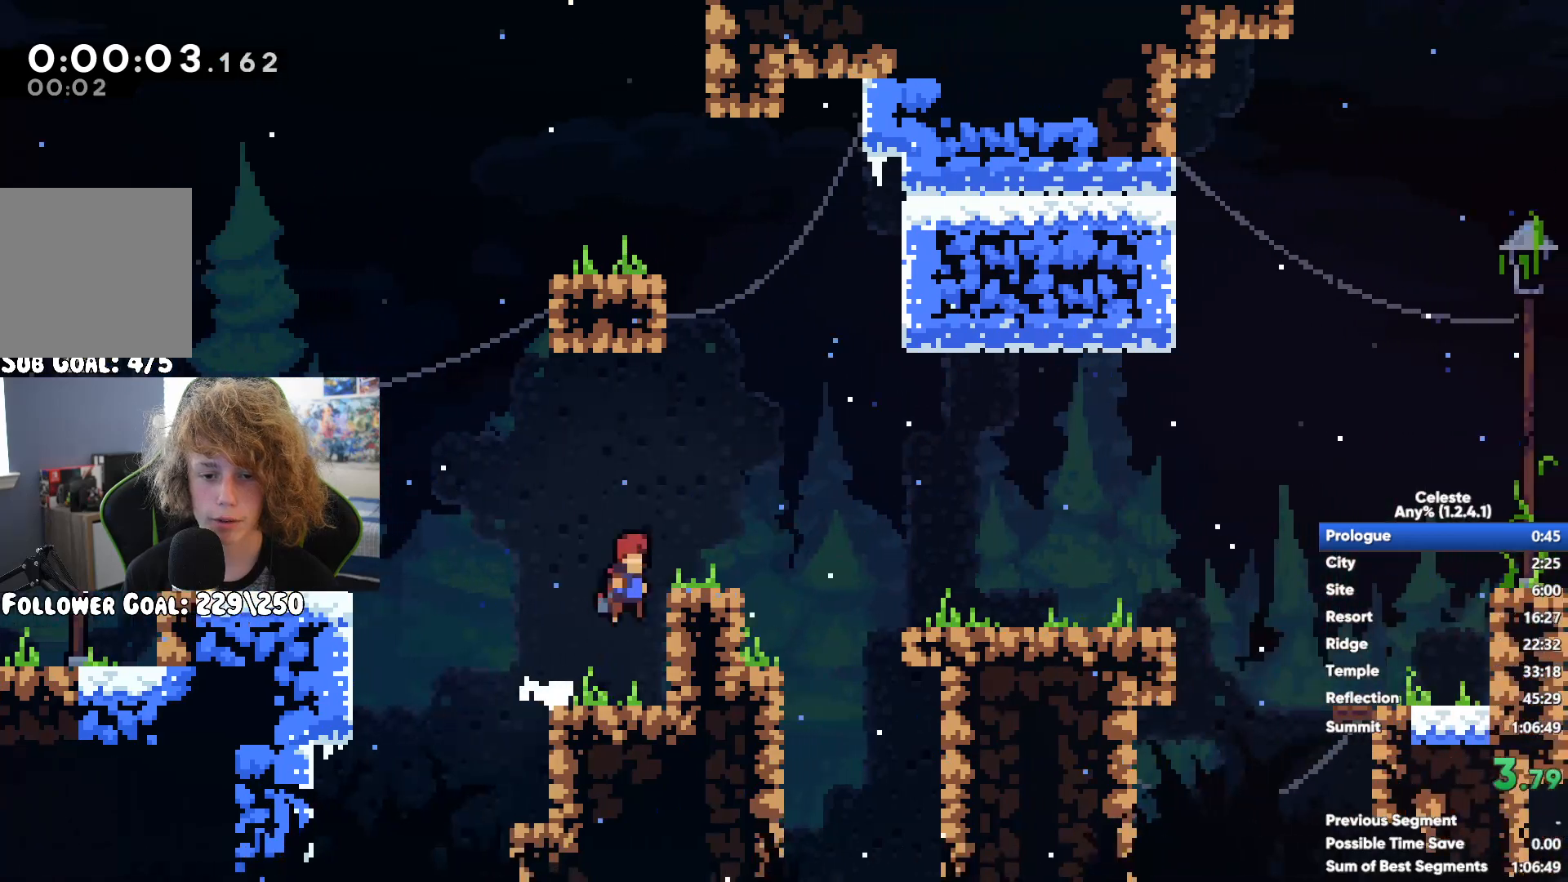
{"buttons": [], "left_stick": "right", "right_stick": "center", "button_events": [[67, "A", "up"], [150, "A", "down"], [250, "A", "up"], [383, "A", "down"], [433, "A", "up"], [500, "R1", "up"]]}
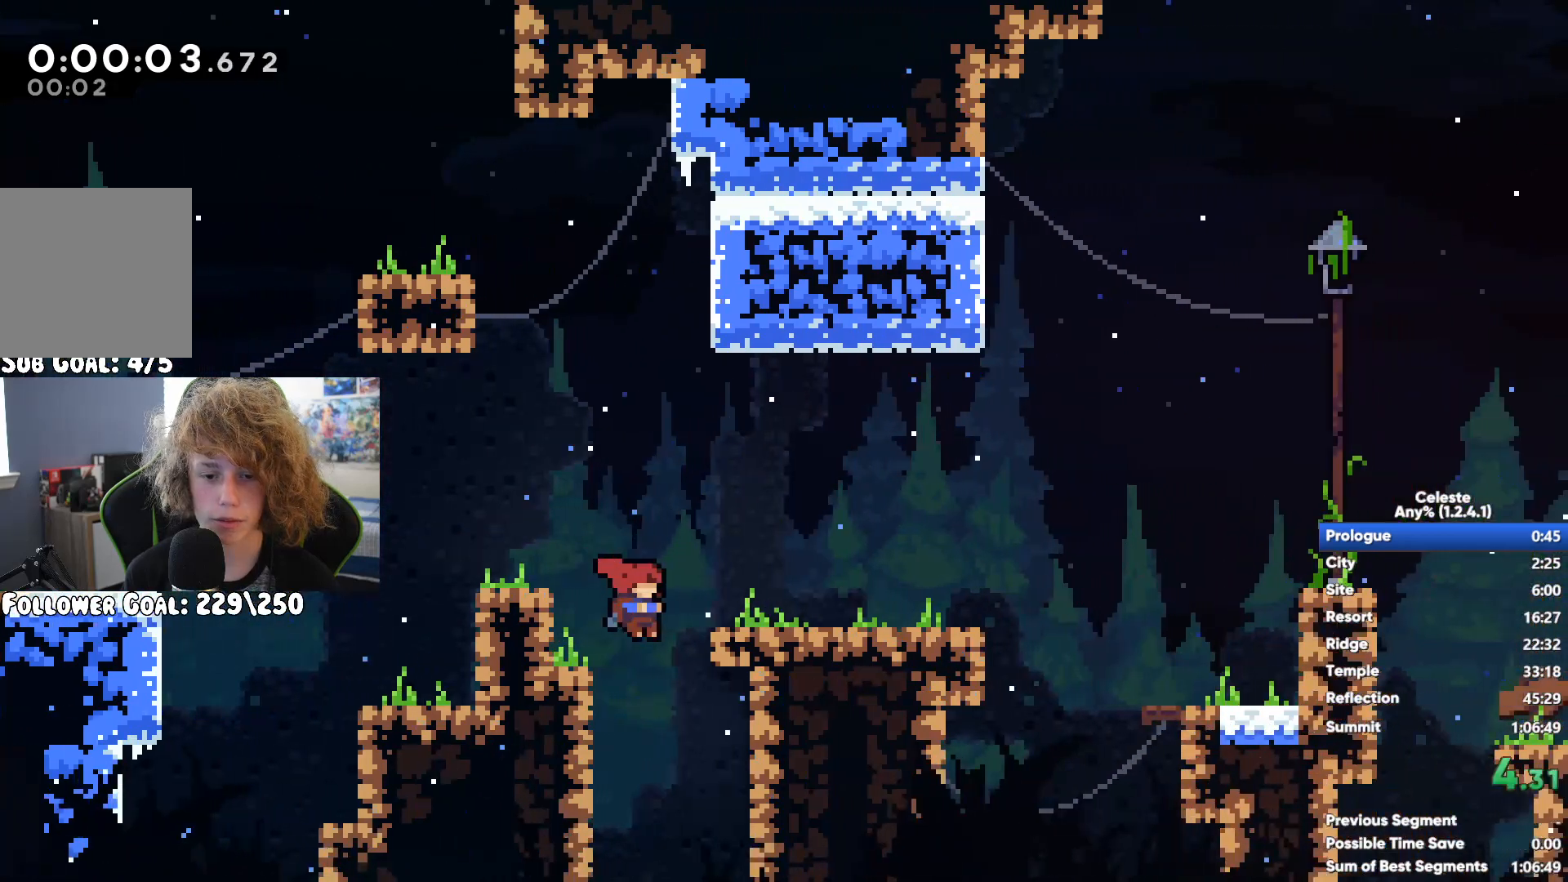
{"buttons": [], "left_stick": "right", "right_stick": "center", "button_events": [[133, "A", "down"], [217, "A", "up"]]}
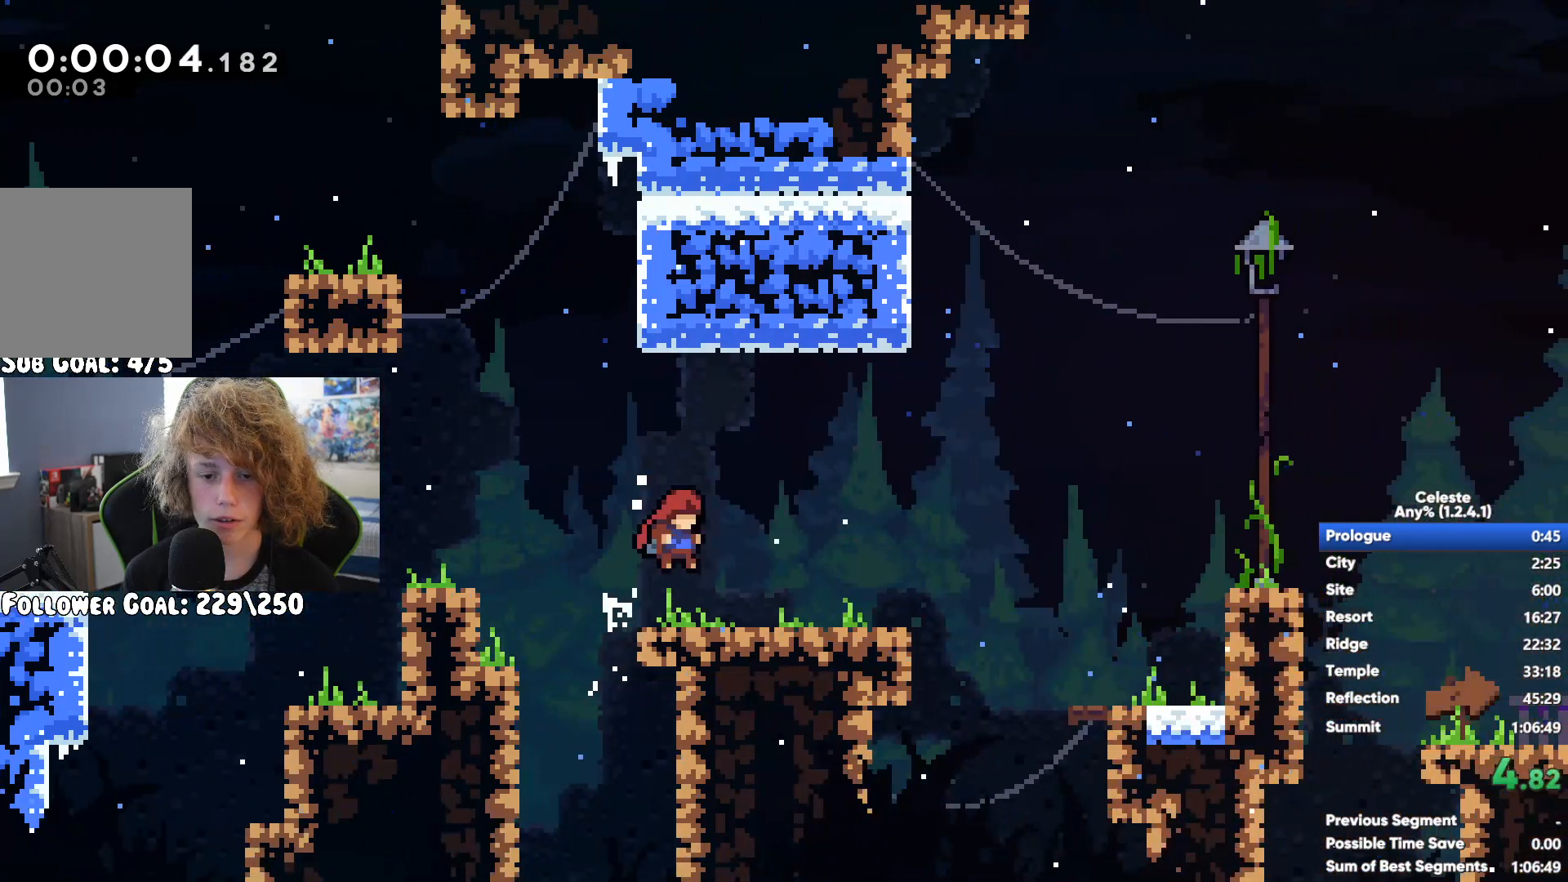
{"buttons": ["R1"], "left_stick": "up-right", "right_stick": "center", "button_events": [[33, "A", "down"], [133, "R1", "down"], [167, "A", "up"], [250, "A", "down"], [333, "A", "up"], [400, "A", "down"], [467, "A", "up"]]}
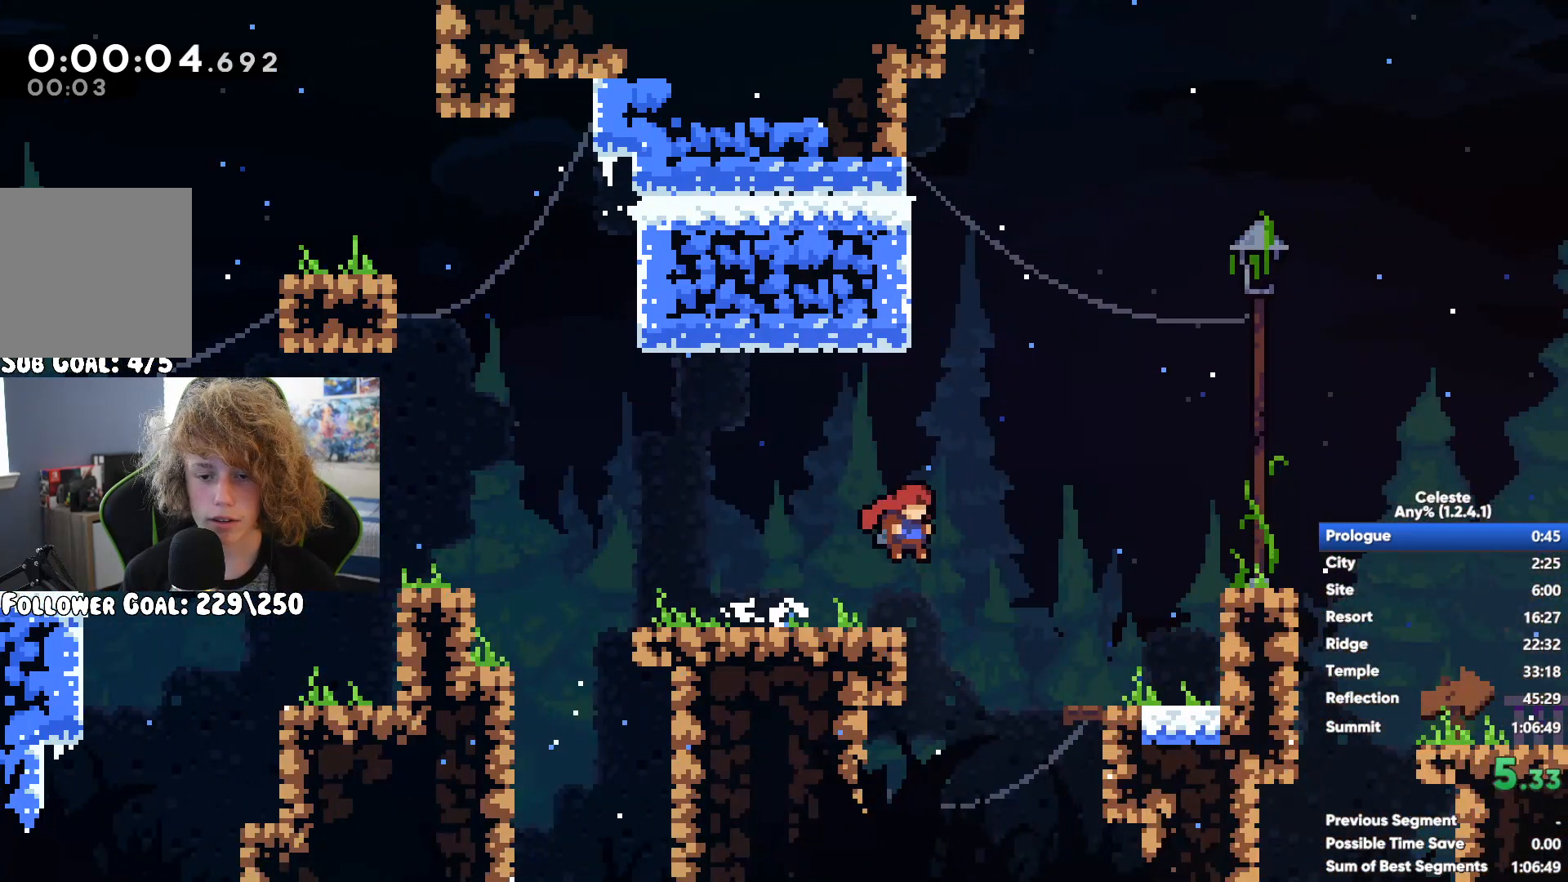
{"buttons": ["R1"], "left_stick": "right", "right_stick": "center", "button_events": [[183, "R1", "up"], [283, "A", "down"], [333, "R1", "down"], [417, "A", "up"]]}
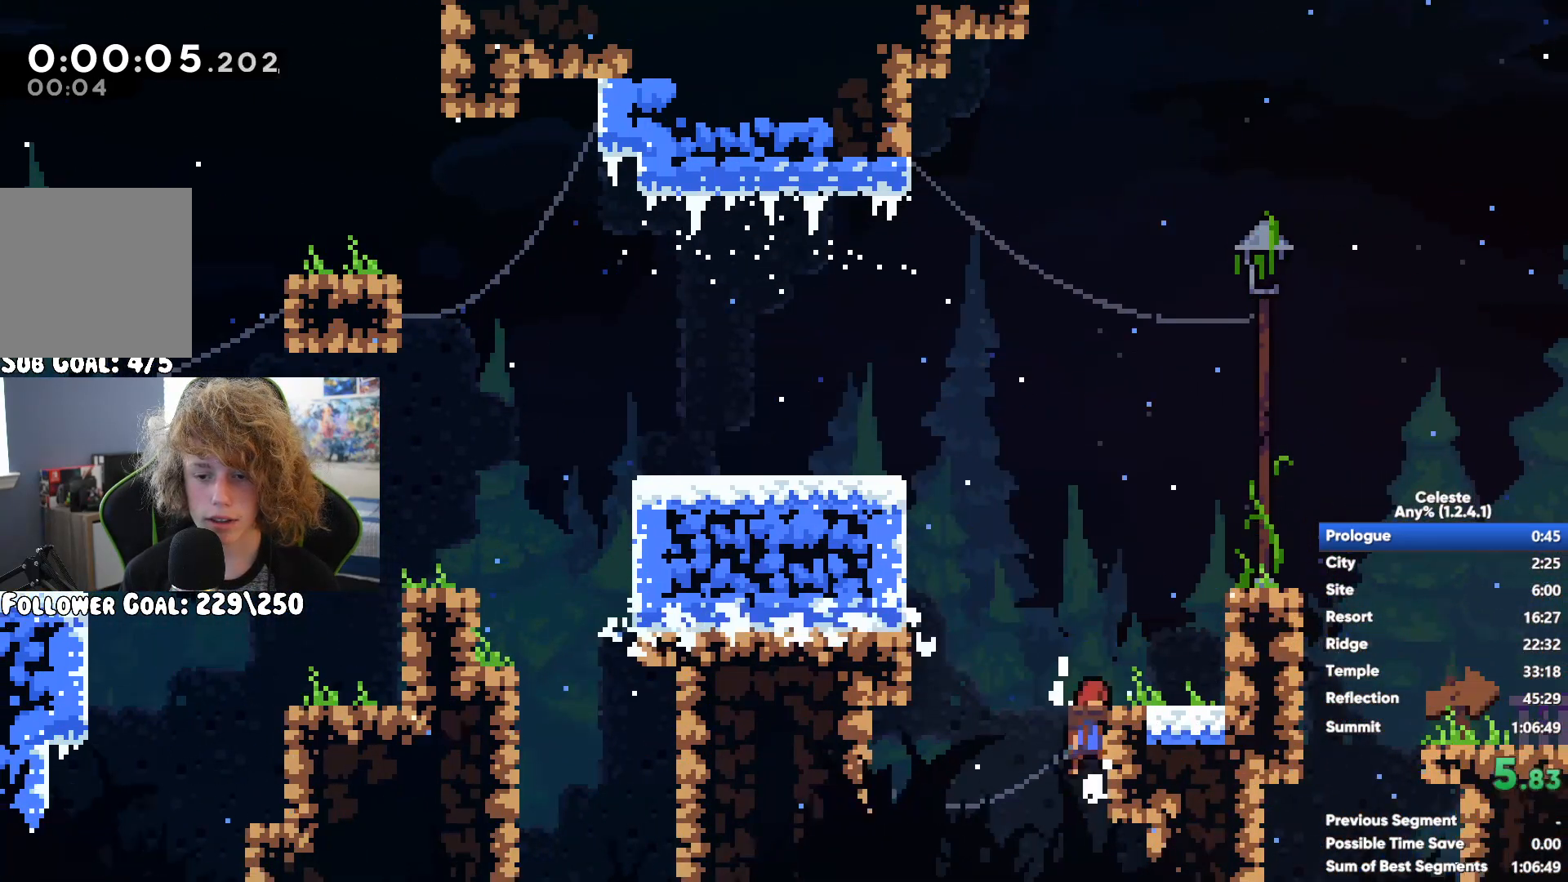
{"buttons": ["R1"], "left_stick": "right", "right_stick": "center", "button_events": [[100, "A", "down"], [167, "A", "up"], [267, "A", "down"], [317, "A", "up"], [400, "R1", "up"], [467, "R1", "down"]]}
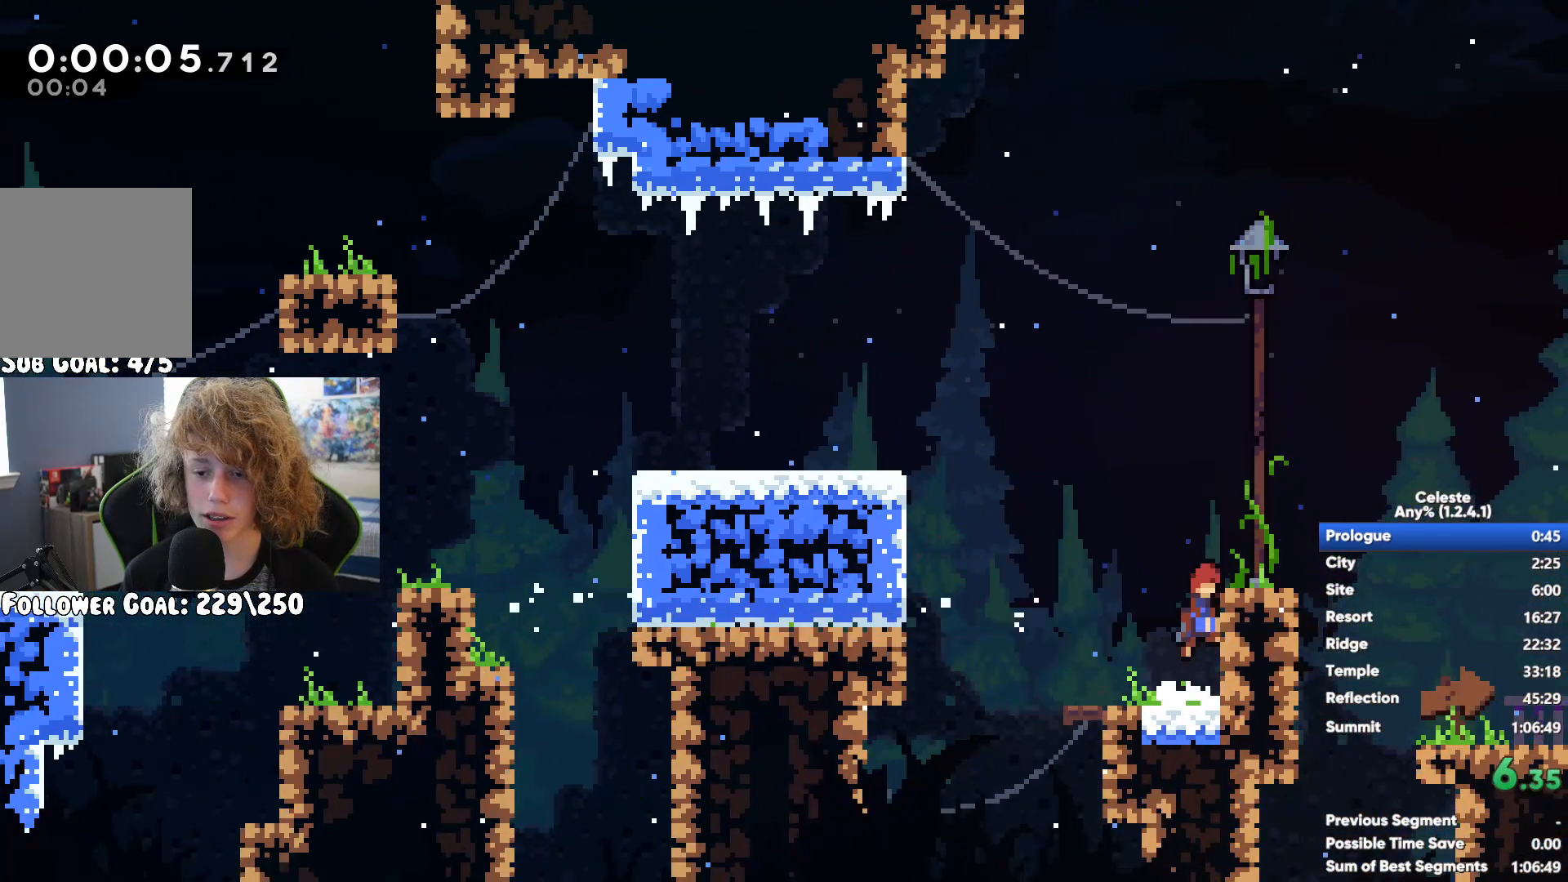
{"buttons": [], "left_stick": "right", "right_stick": "center", "button_events": [[17, "A", "down"], [67, "A", "up"], [83, "R1", "up"]]}
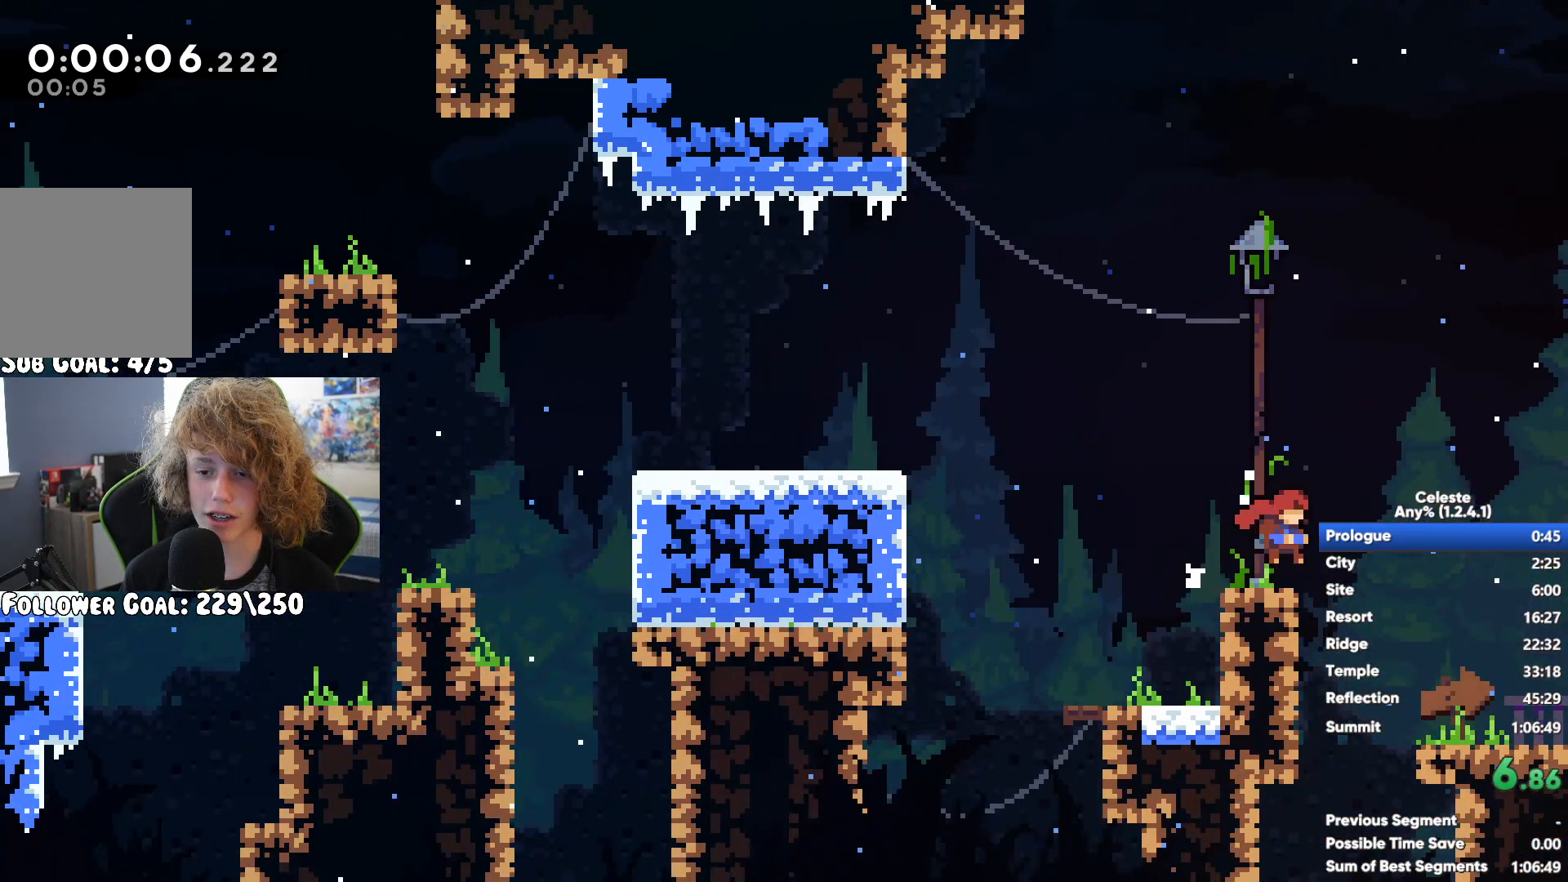
{"buttons": [], "left_stick": "right", "right_stick": "center", "button_events": [[33, "A", "down"], [100, "A", "up"], [233, "A", "down"], [333, "A", "up"]]}
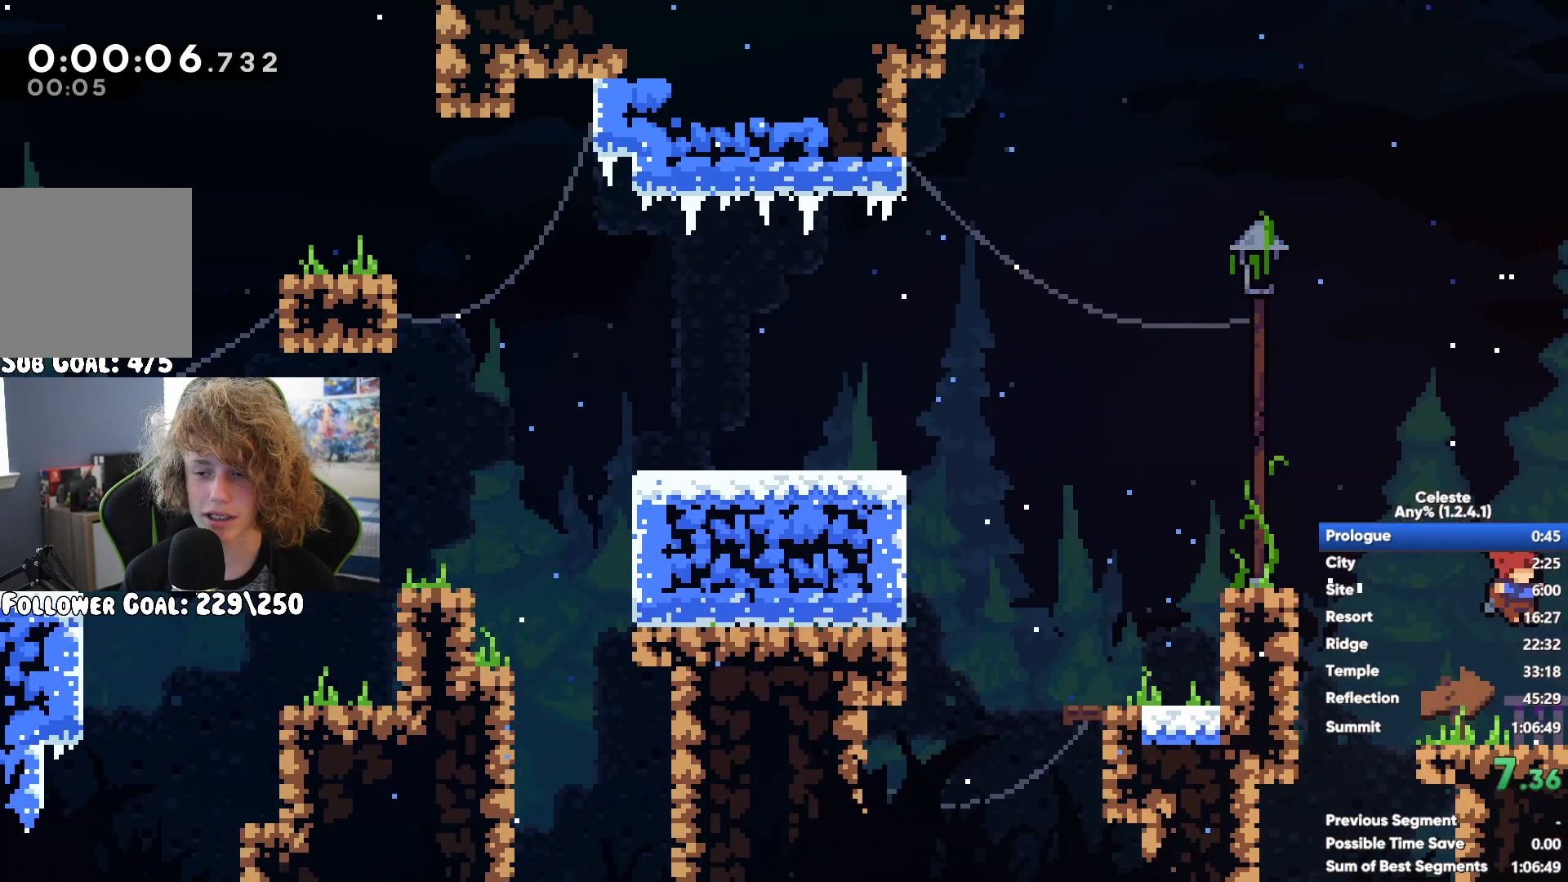
{"buttons": [], "left_stick": "right", "right_stick": "center", "button_events": [[200, "A", "down"], [283, "A", "up"]]}
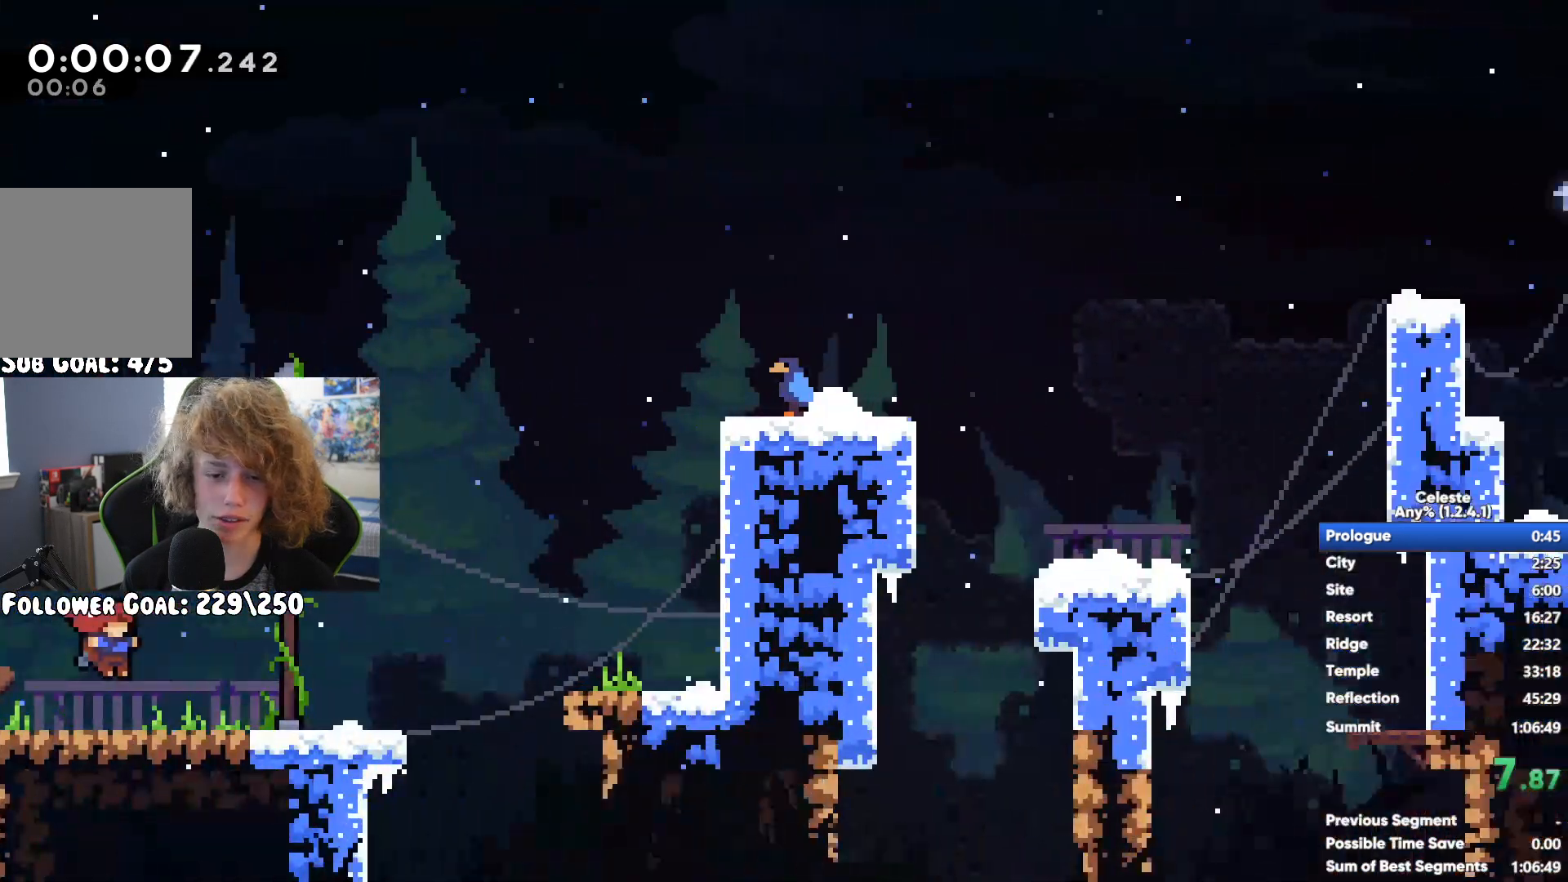
{"buttons": [], "left_stick": "right", "right_stick": "center", "button_events": [[67, "A", "down"], [333, "A", "up"]]}